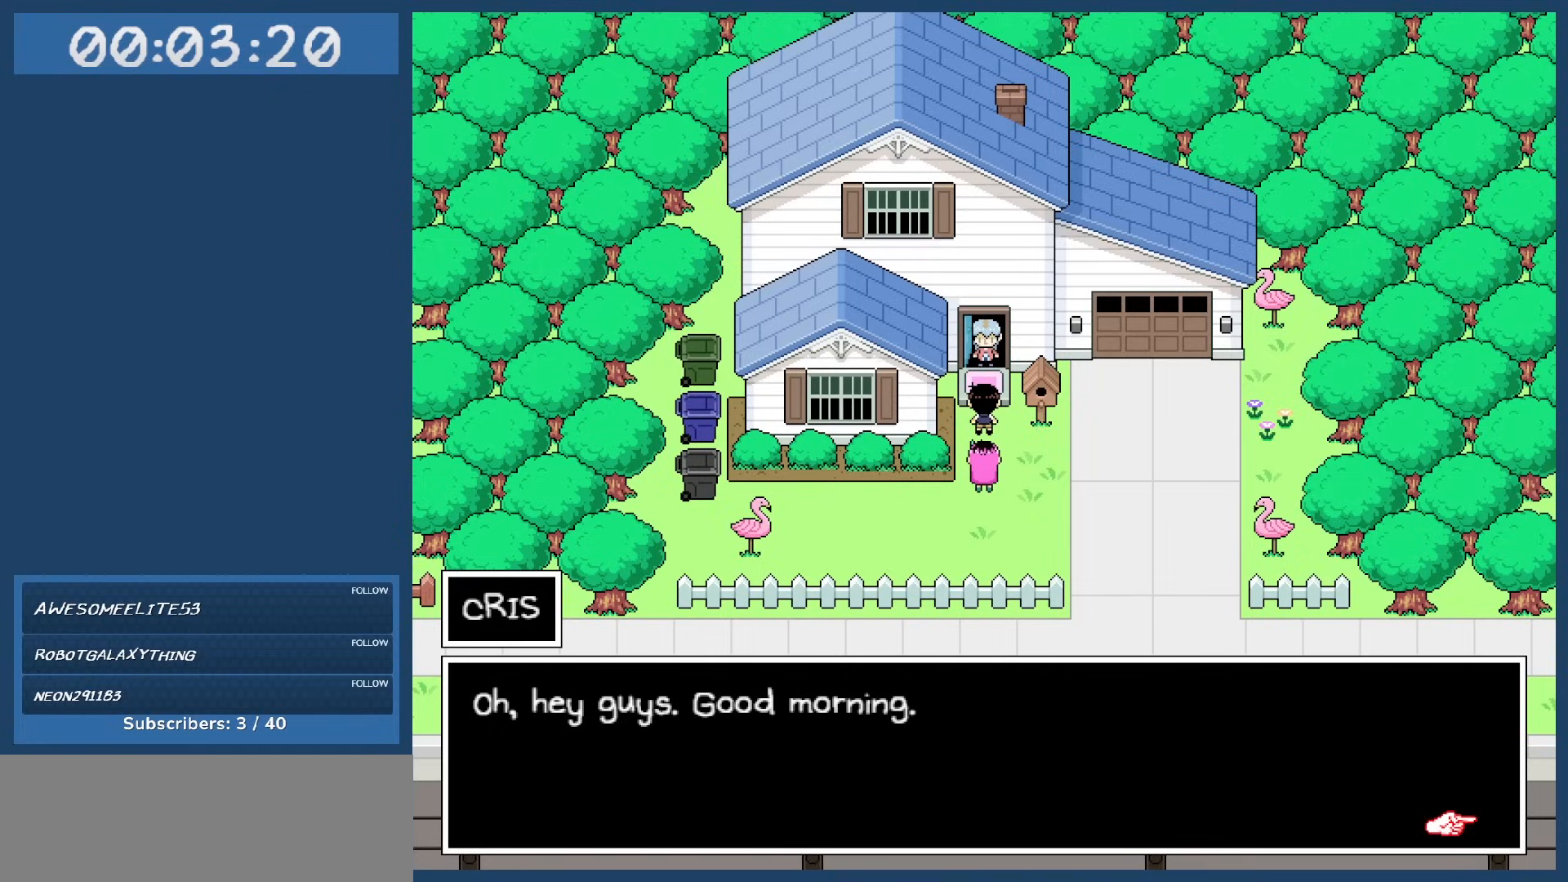
Gameplay with keyboard; each line is a JSON object with the keys held at the frame after it. "events" lists presses ("down") and releases ("up") of "c", "down", "left", "right", "shift", "space", "up", "x" and "z" between this image and that frame as [ms after this image, input, new state], when the widget could be followed in between. No other keys are recorded. Mouse input is not recorded.
{"keys": [], "events": []}
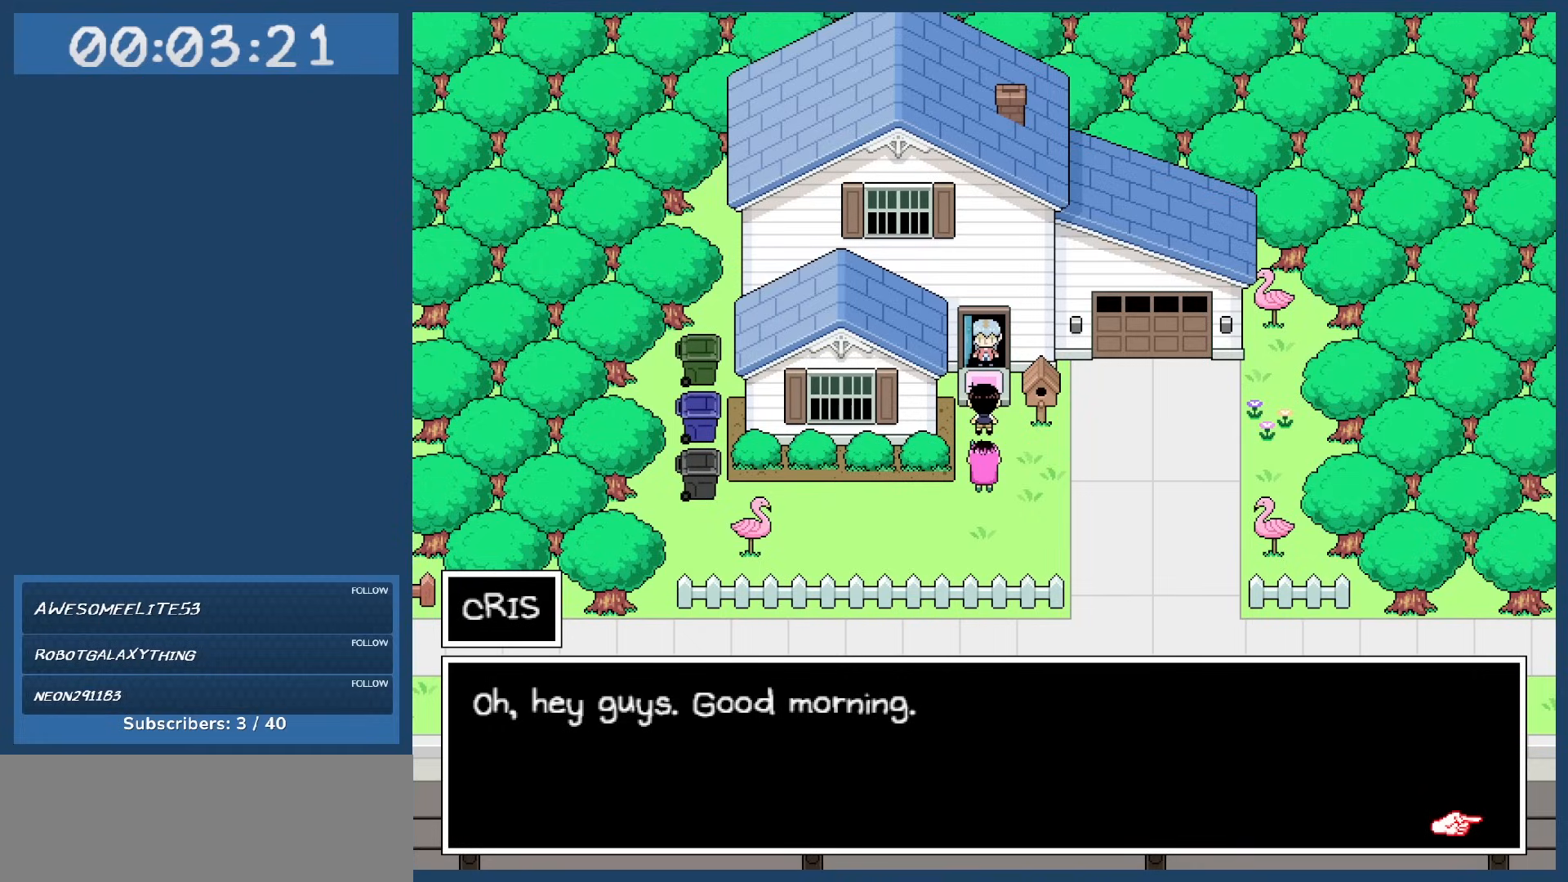
{"keys": [], "events": []}
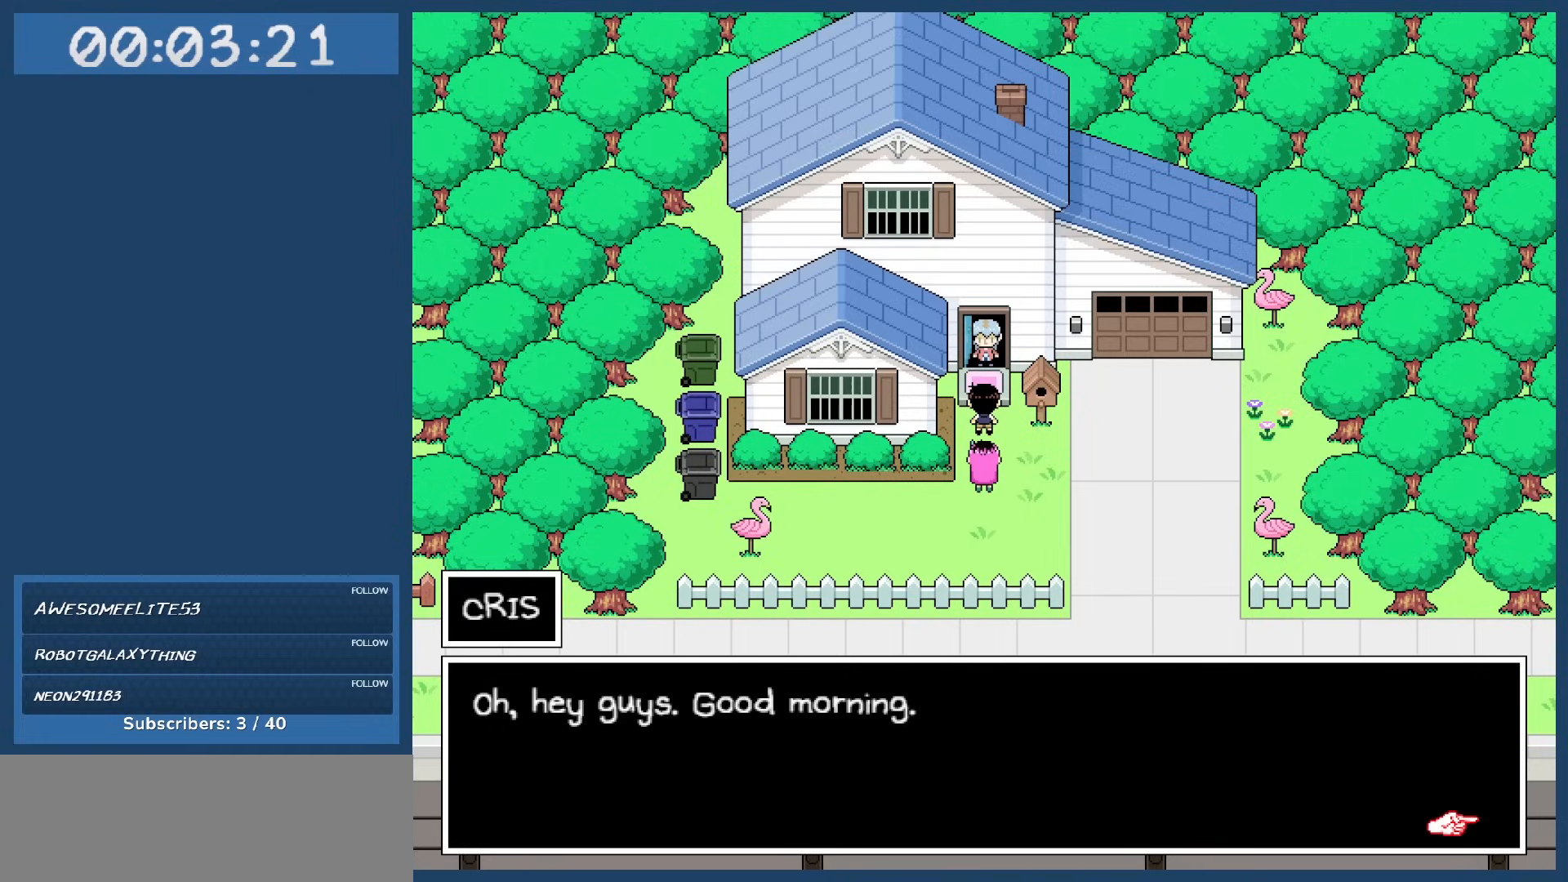
{"keys": ["z"], "events": [[450, "z", "down"]]}
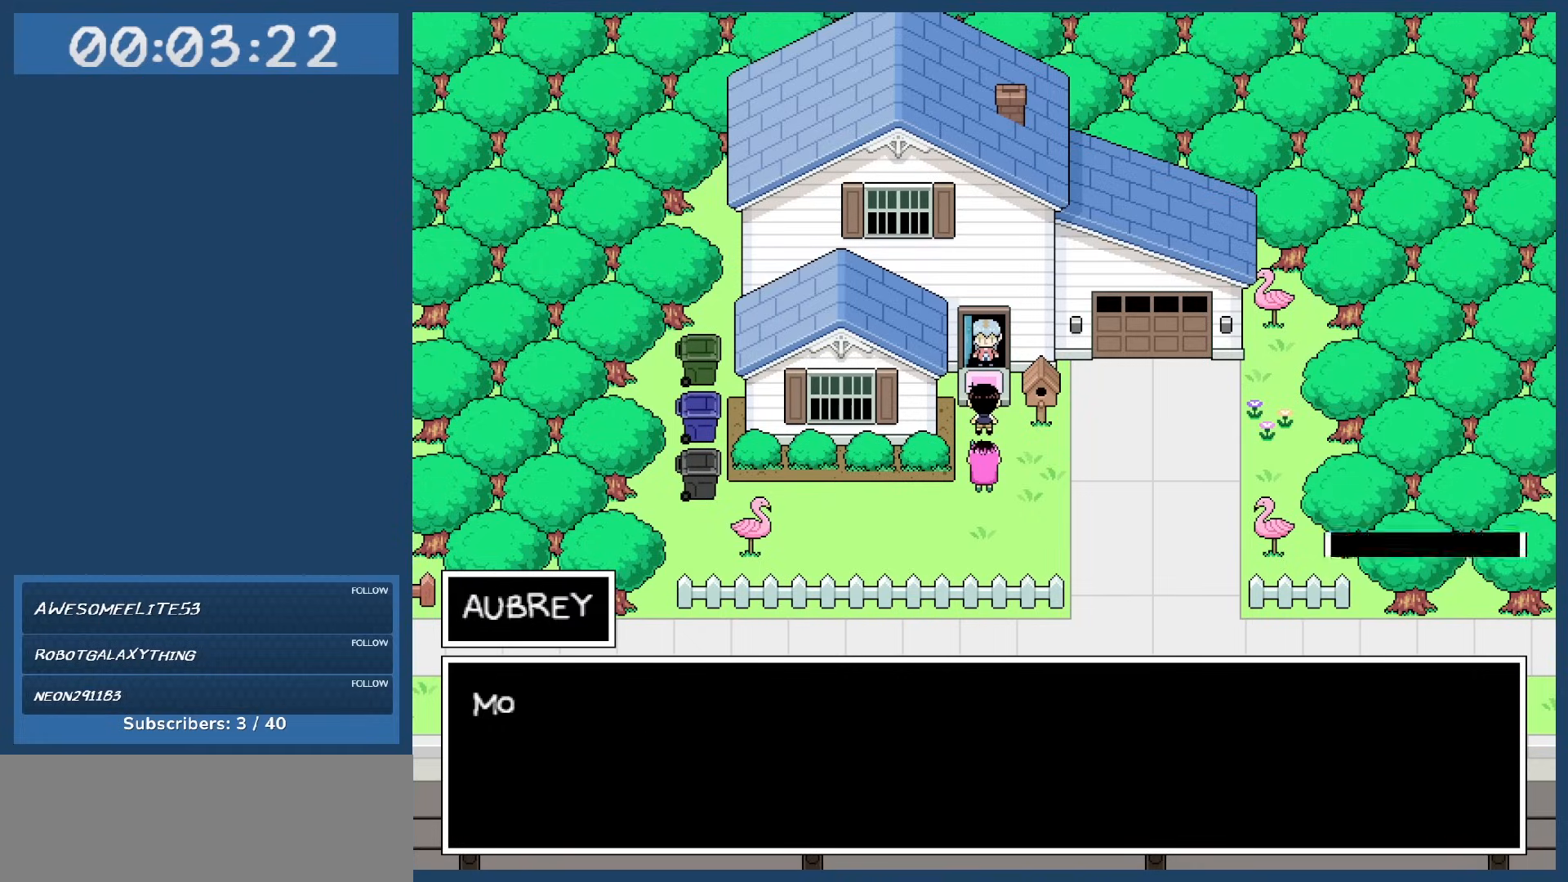
{"keys": [], "events": [[83, "z", "up"]]}
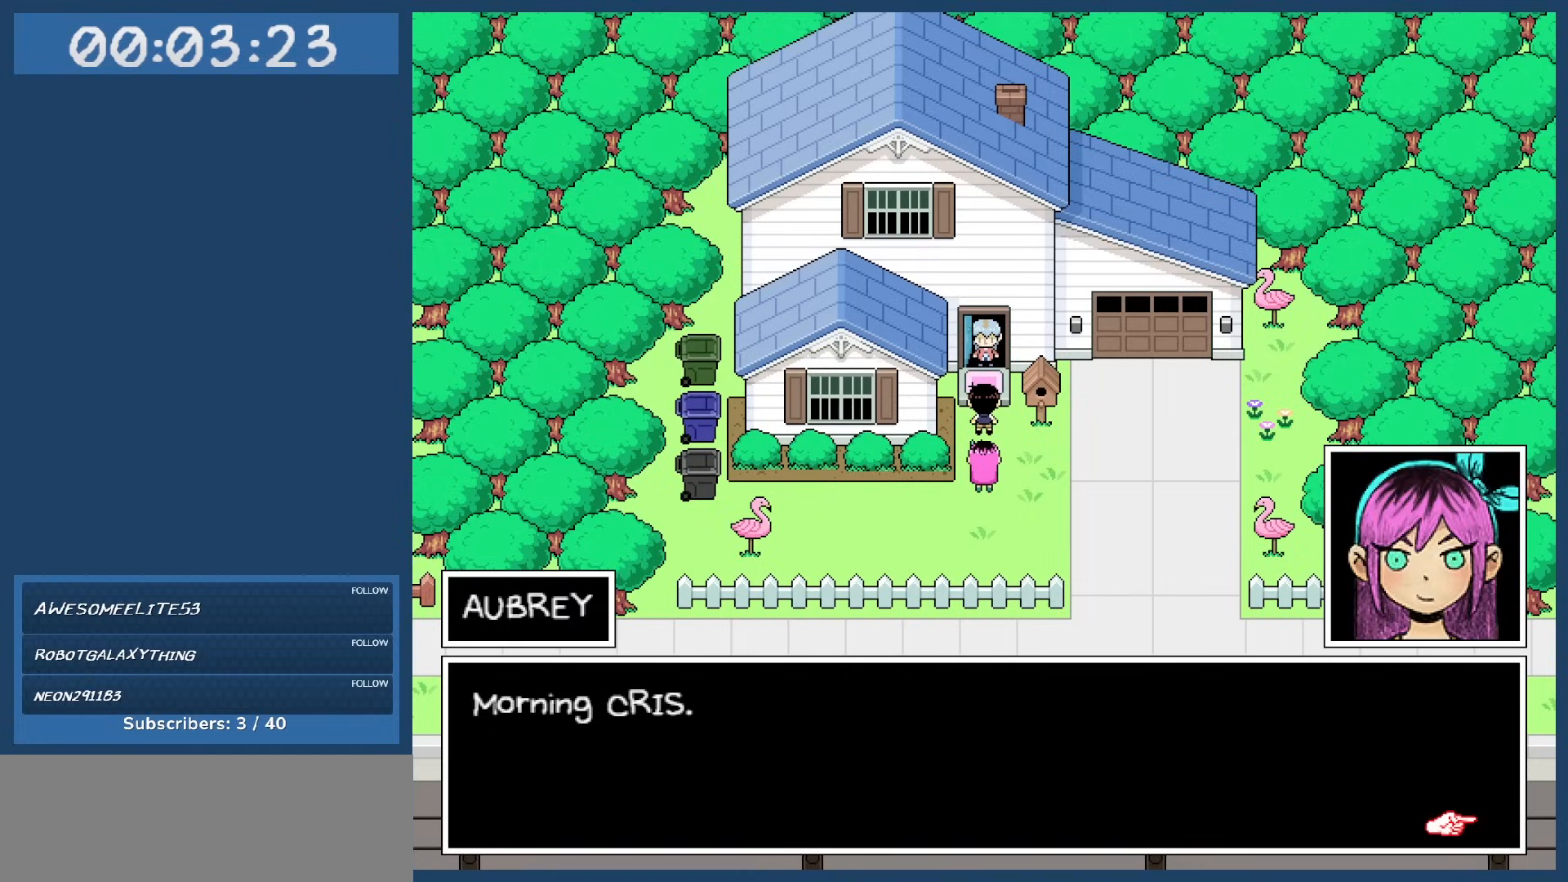
{"keys": [], "events": [[333, "z", "down"], [433, "z", "up"]]}
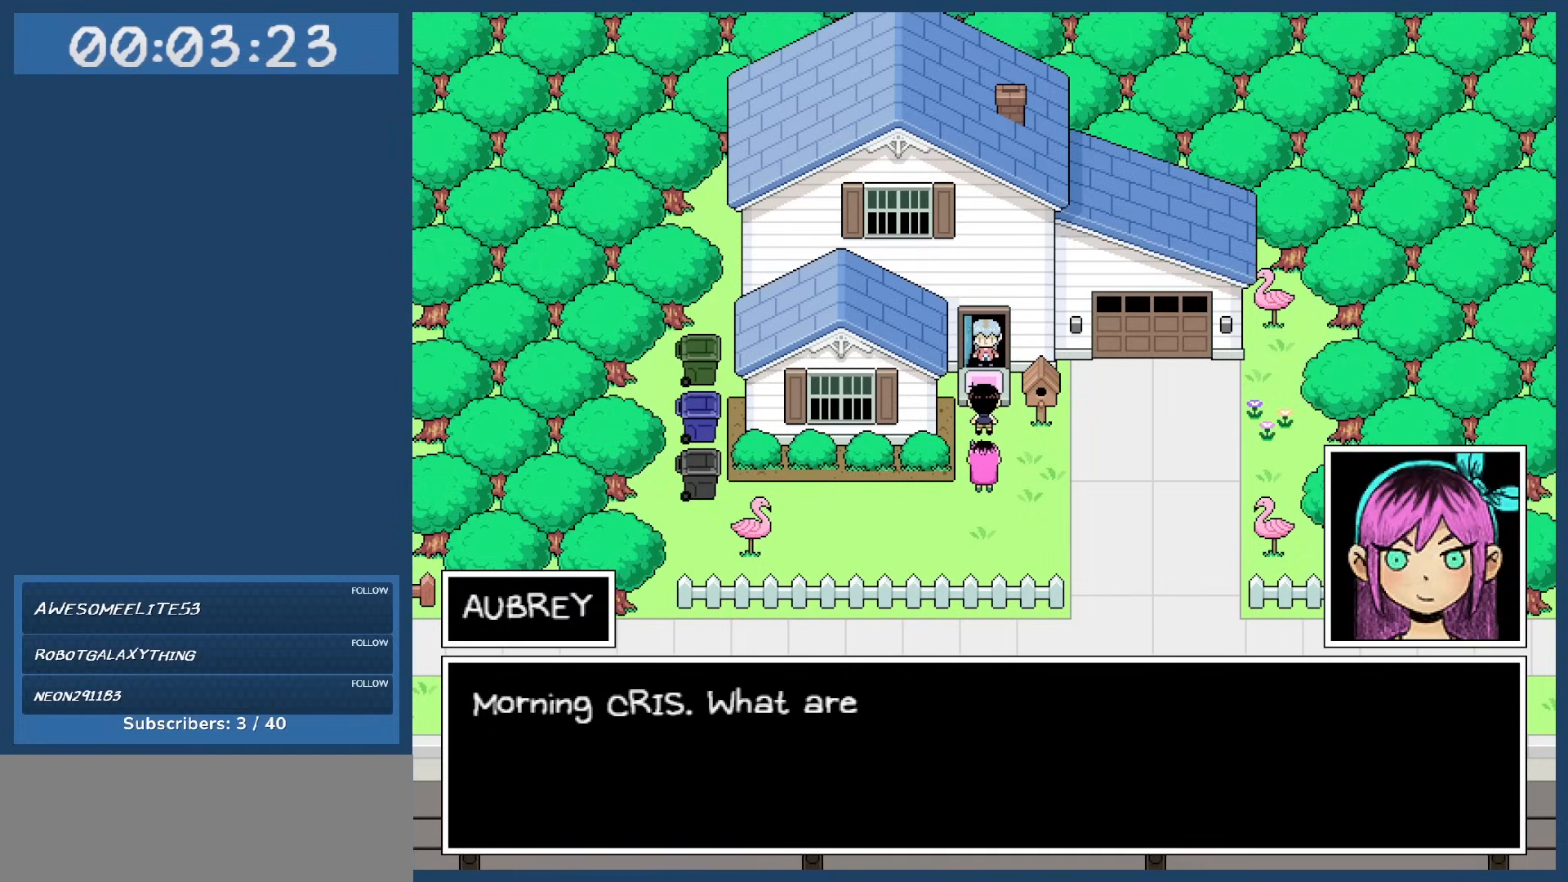
{"keys": [], "events": []}
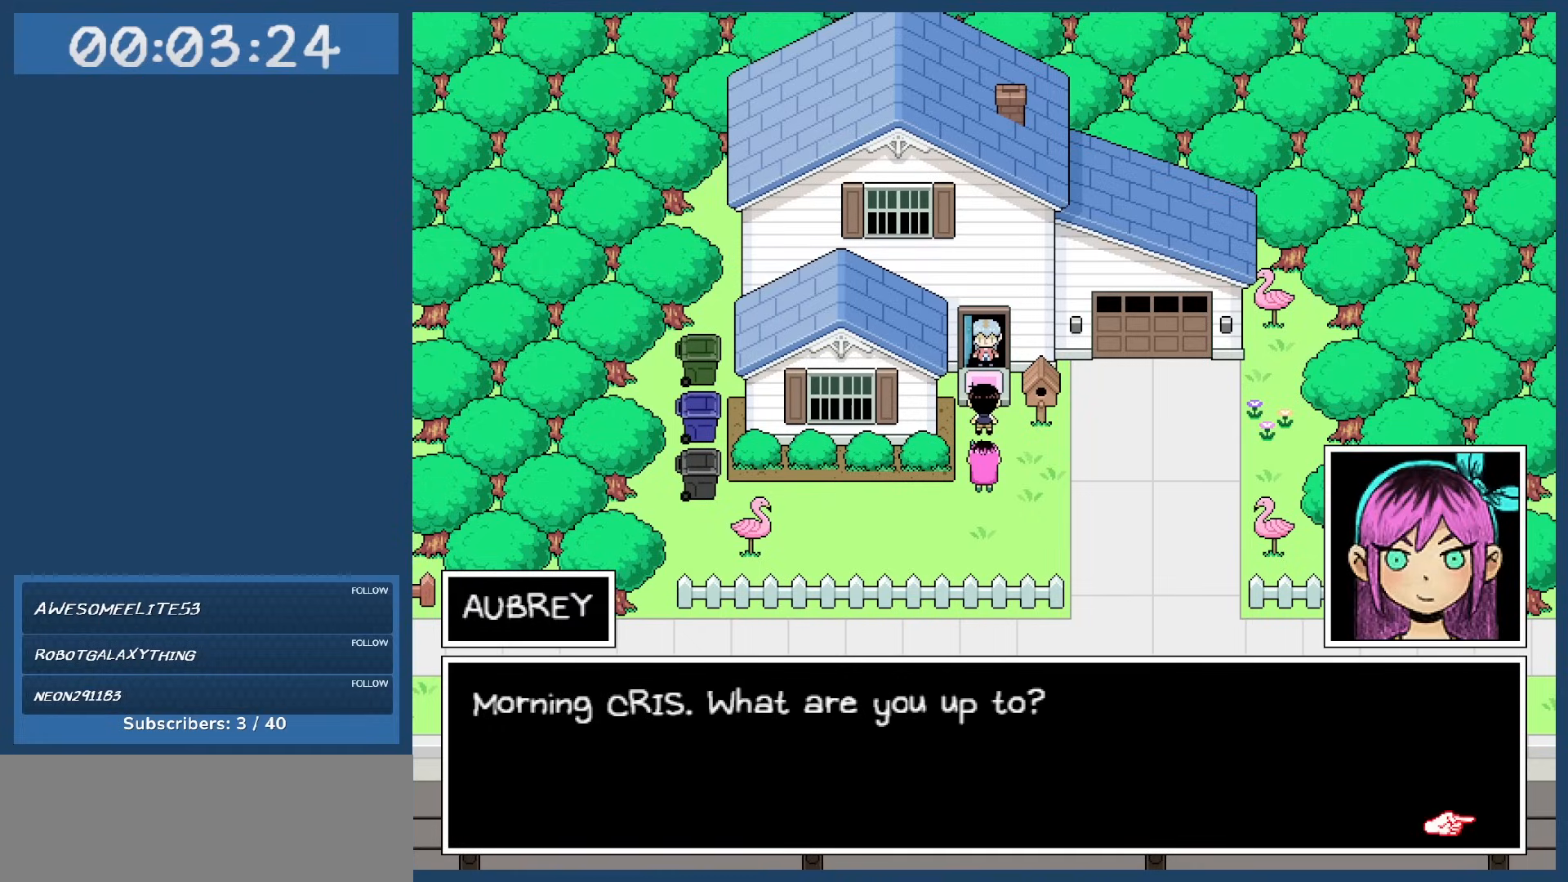
{"keys": [], "events": []}
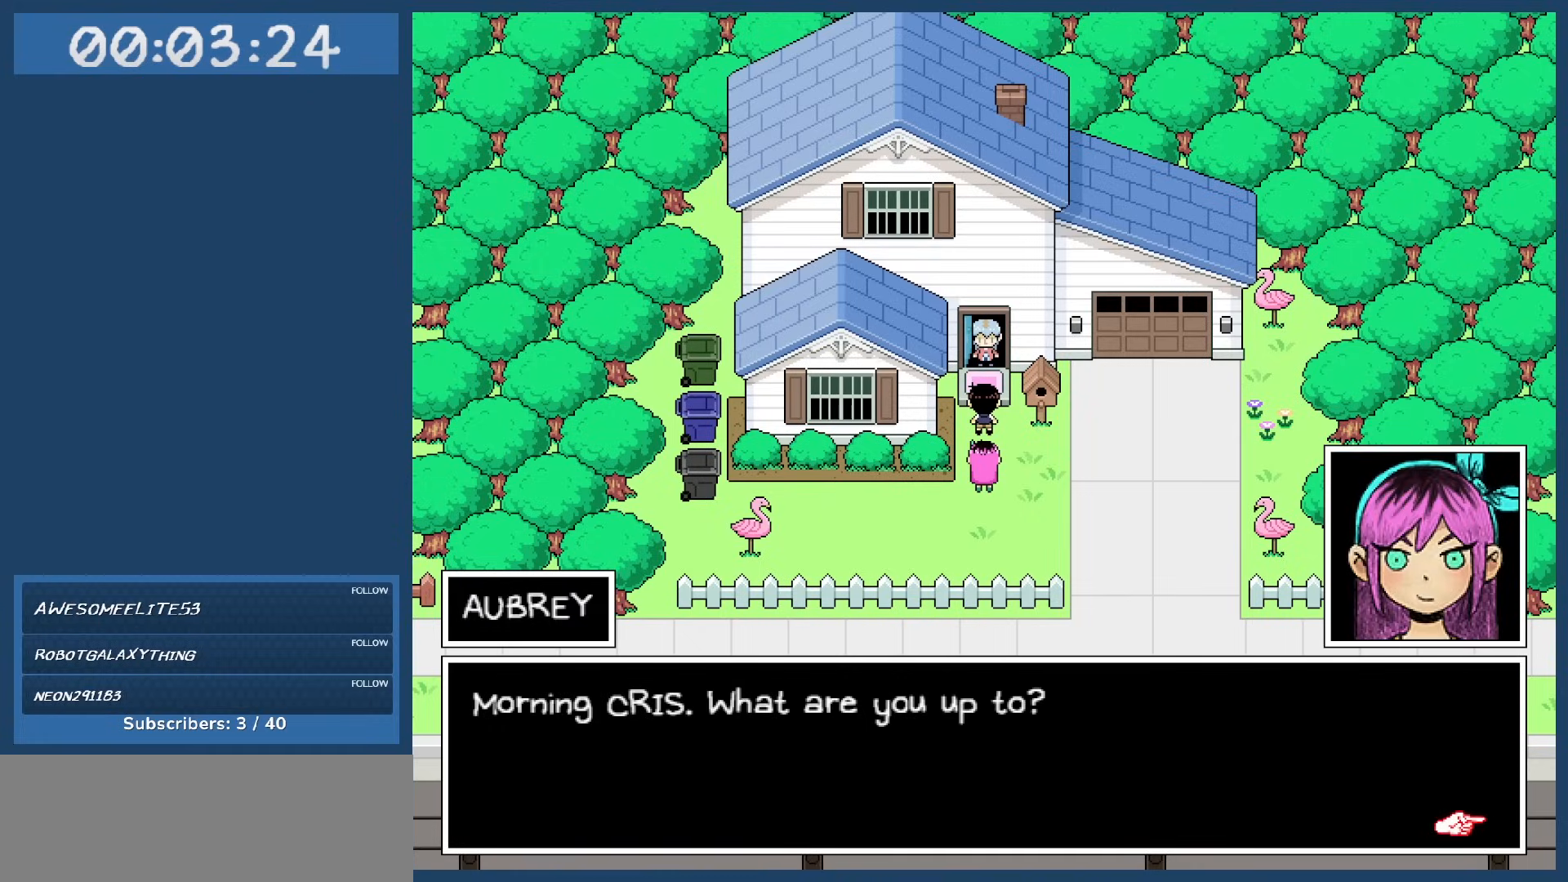
{"keys": [], "events": [[150, "z", "down"], [250, "z", "up"]]}